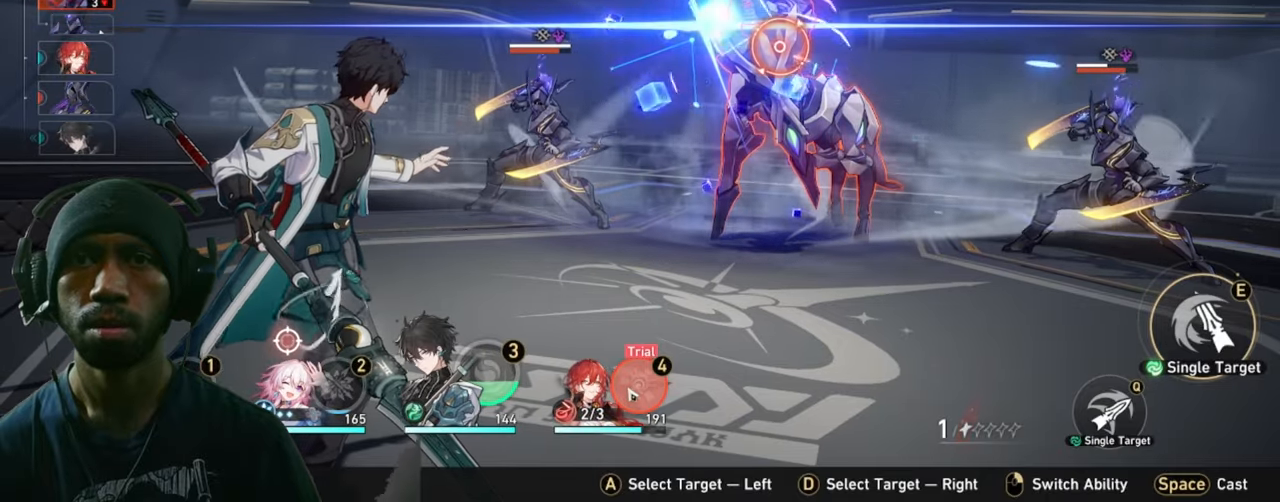
Gameplay with keyboard and mouse; each line is a JSON object with the keys and mouse buttons held at the frame after it. "events" lists presses ("down") and releases ("up") of "1", "2", "3", "4", "5", "a", "alt", "b", "c", "ctrl", "d", "e", "f", "g", "q", "r", "s", "shift", "space", "t", "tab", "v", "w", "x", "z", "mouse_left", "mouse_wheel", "mouse_right", "mouse_mb4" and "mouse_mb5" between this image and that frame as [ms after this image, input, new state], when the widget could be followed in between. "mouse_left", "mouse_wheel", "mouse_right", "mouse_mb4", "mouse_mb5" = the "left", "wheel", "right", "mb4", "mb5" buttons of the "mouse" list. No other keys are recorded. "wheel" means that the mouse wheel is clicked or scrolled. Mouse movement is not recorded.
{"keys": ["2"], "mouse": [], "events": [[116, "mouse_left", "up"]]}
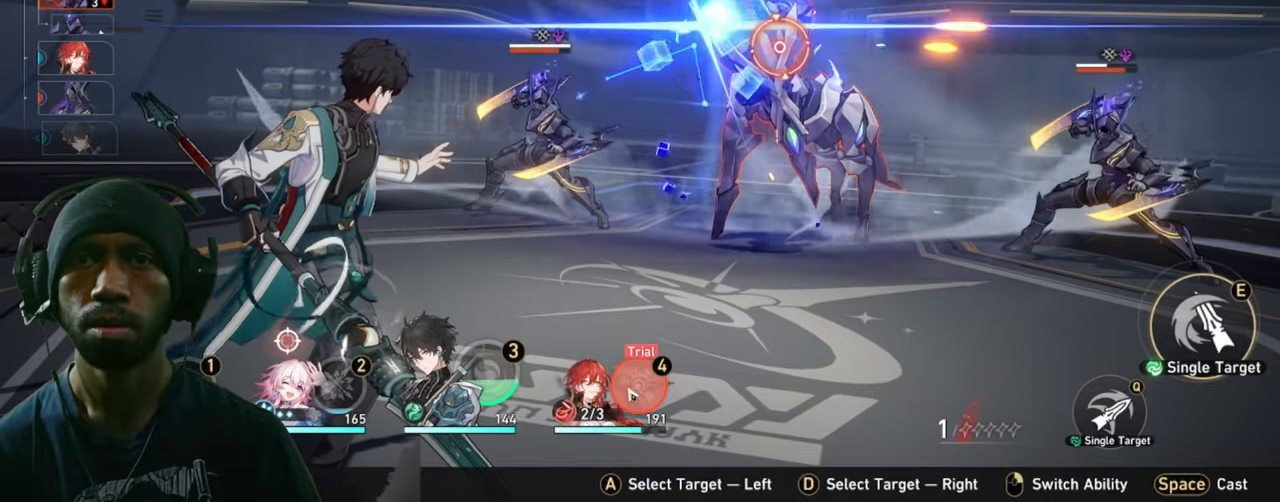
{"keys": ["2"], "mouse": [], "events": [[250, "mouse_left", "down"], [383, "mouse_left", "up"]]}
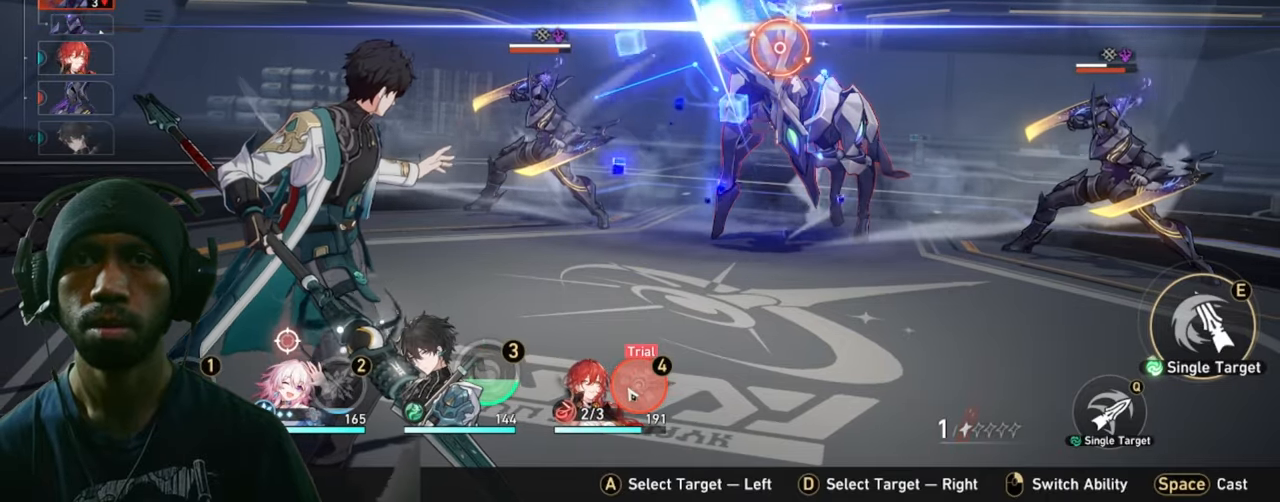
{"keys": ["2"], "mouse": [], "events": []}
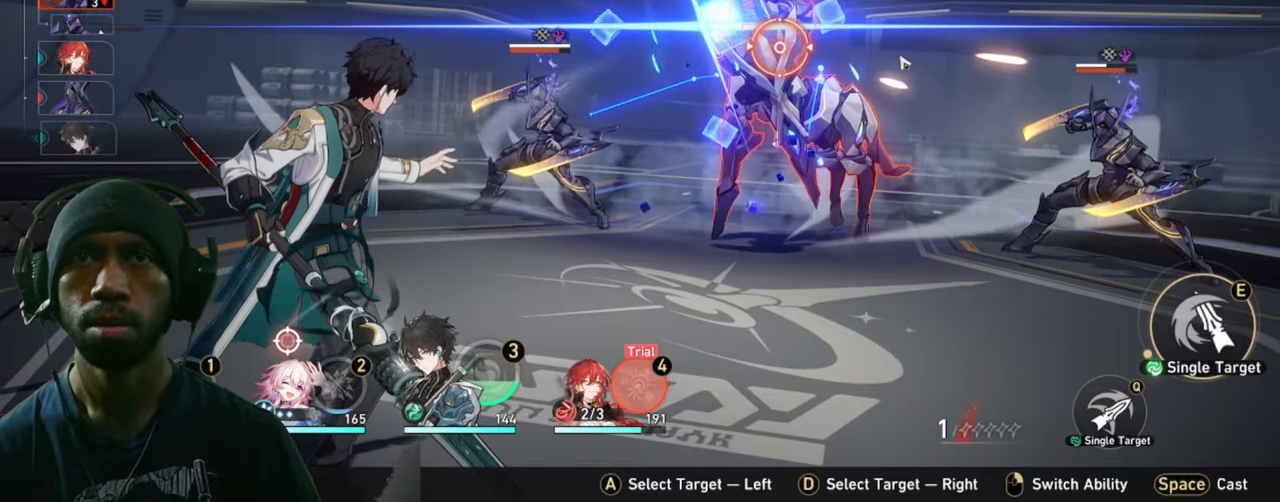
{"keys": ["2"], "mouse": [], "events": []}
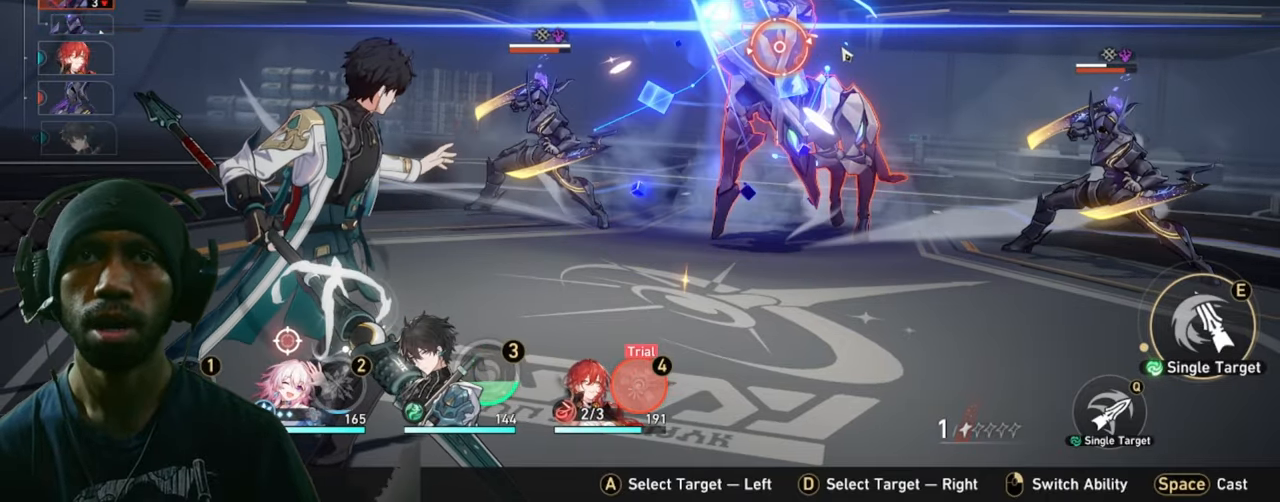
{"keys": ["2"], "mouse": [], "events": []}
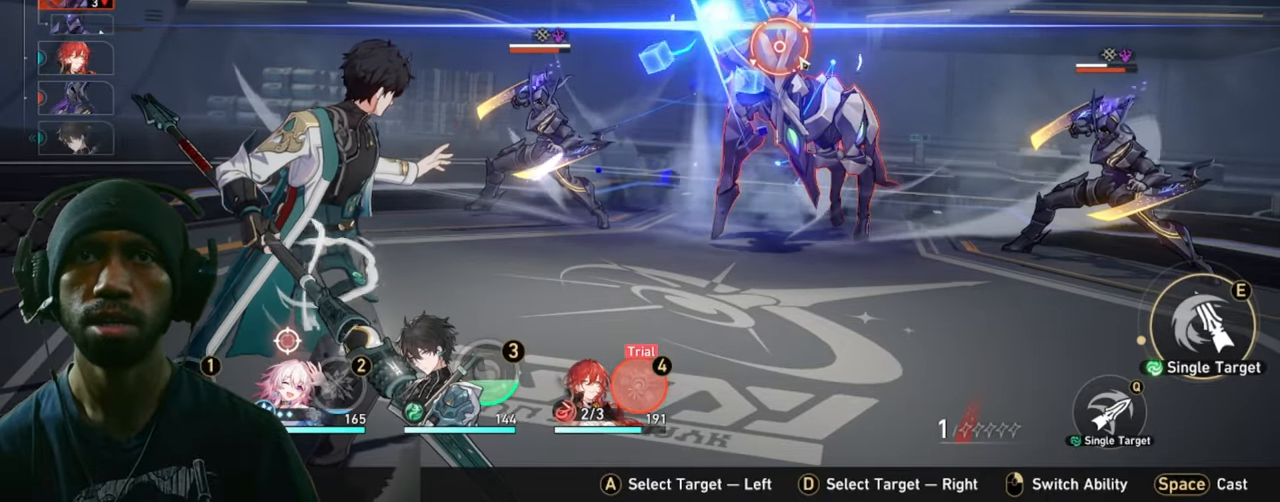
{"keys": ["2"], "mouse": [], "events": []}
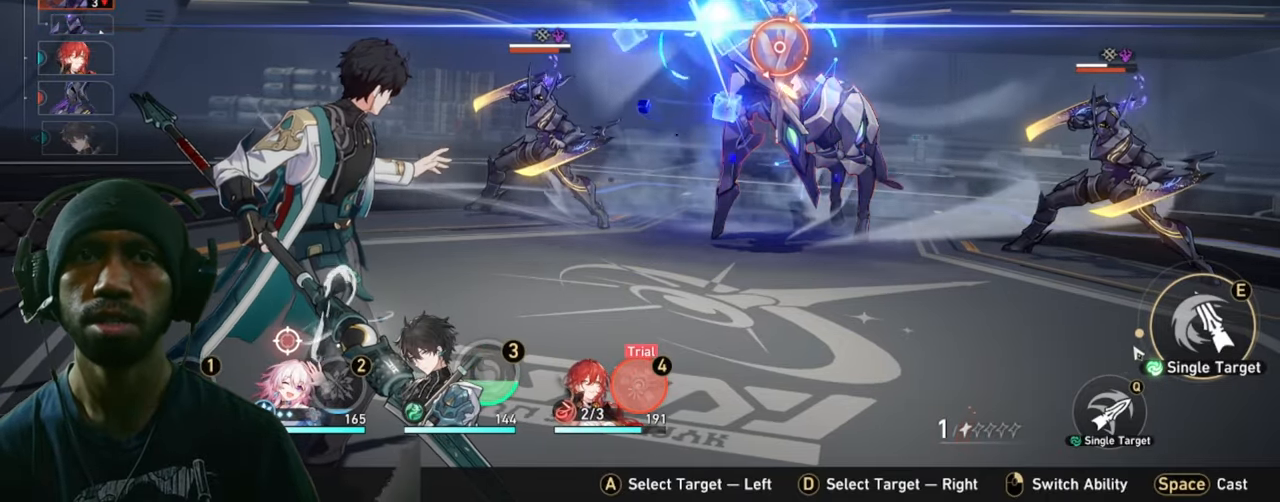
{"keys": ["2", "d"], "mouse": [], "events": [[300, "w", "down"], [366, "w", "up"], [500, "d", "down"]]}
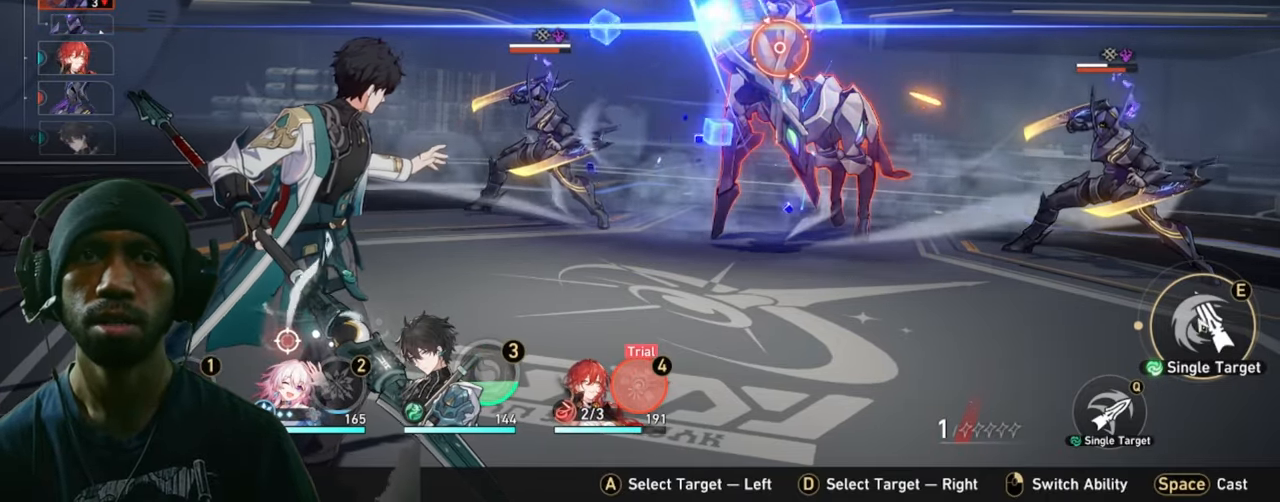
{"keys": ["2"], "mouse": [], "events": [[83, "d", "up"]]}
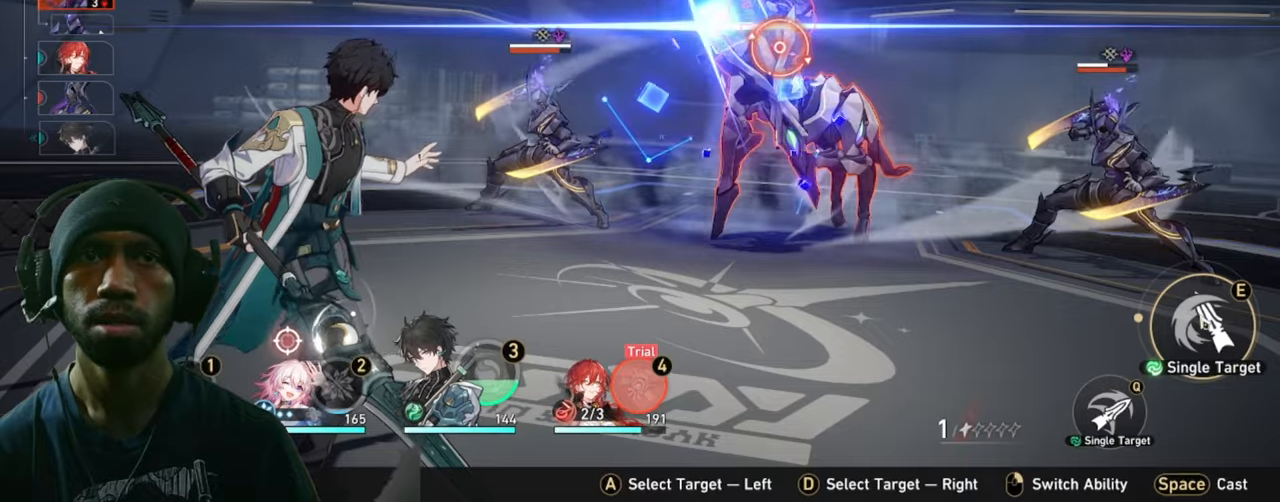
{"keys": ["2"], "mouse": ["left"], "events": [[333, "mouse_left", "down"]]}
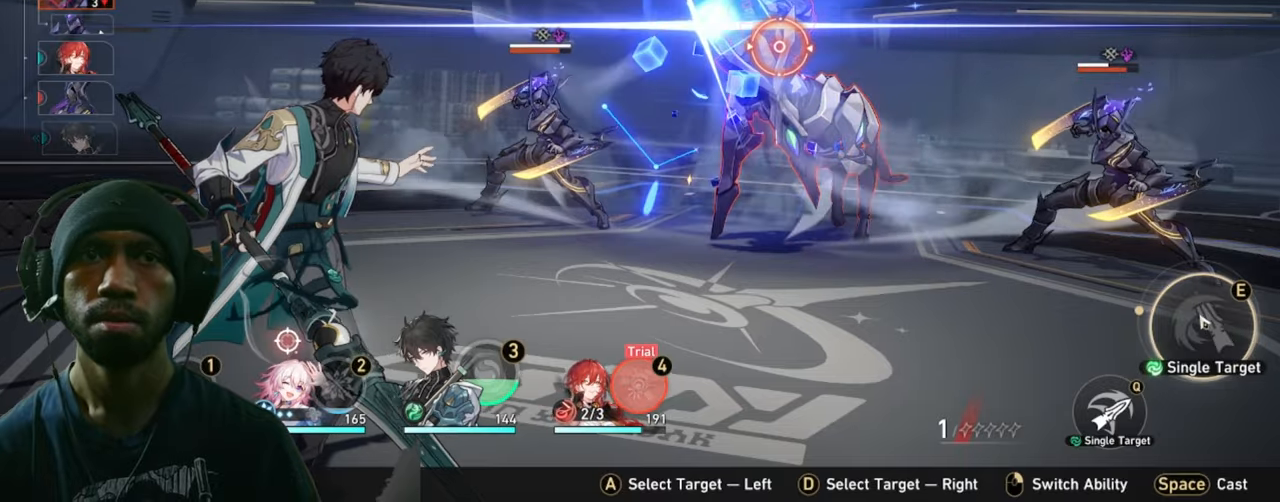
{"keys": ["2"], "mouse": [], "events": [[50, "mouse_left", "up"]]}
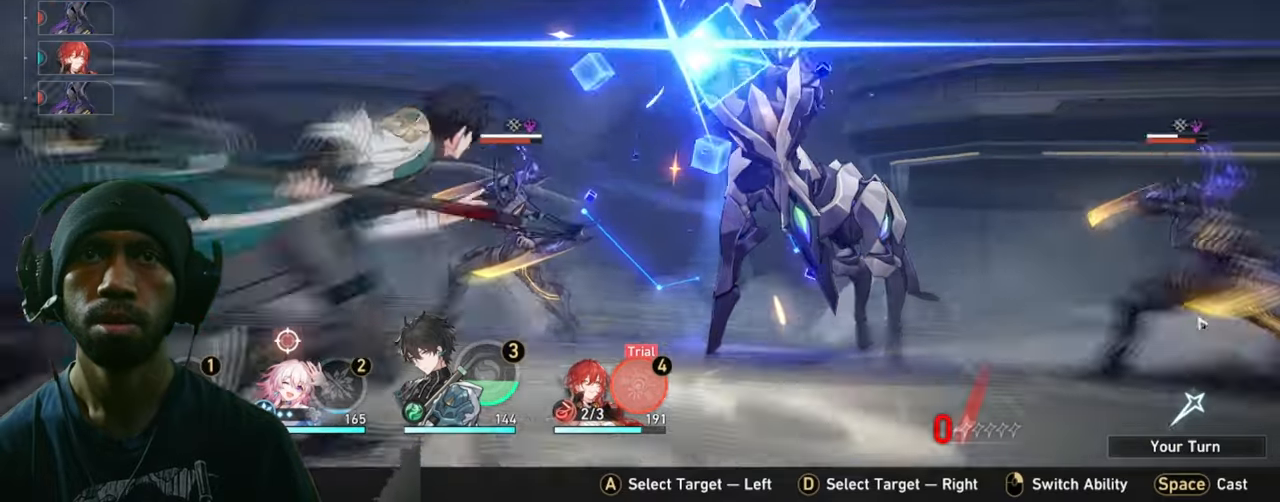
{"keys": [], "mouse": [], "events": [[383, "2", "up"]]}
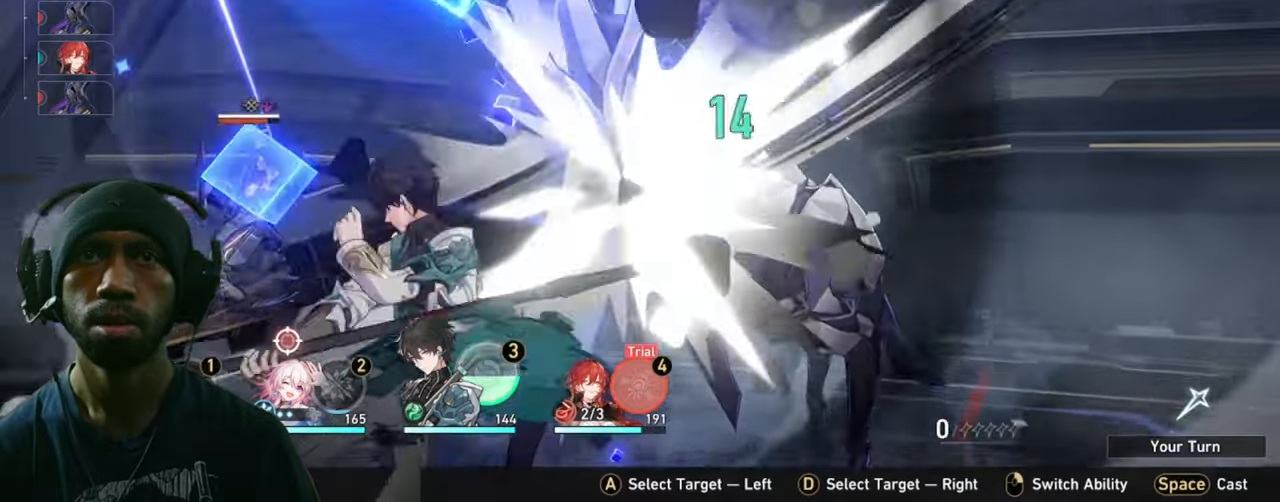
{"keys": ["2"], "mouse": [], "events": [[217, "2", "down"], [350, "2", "up"], [450, "2", "down"]]}
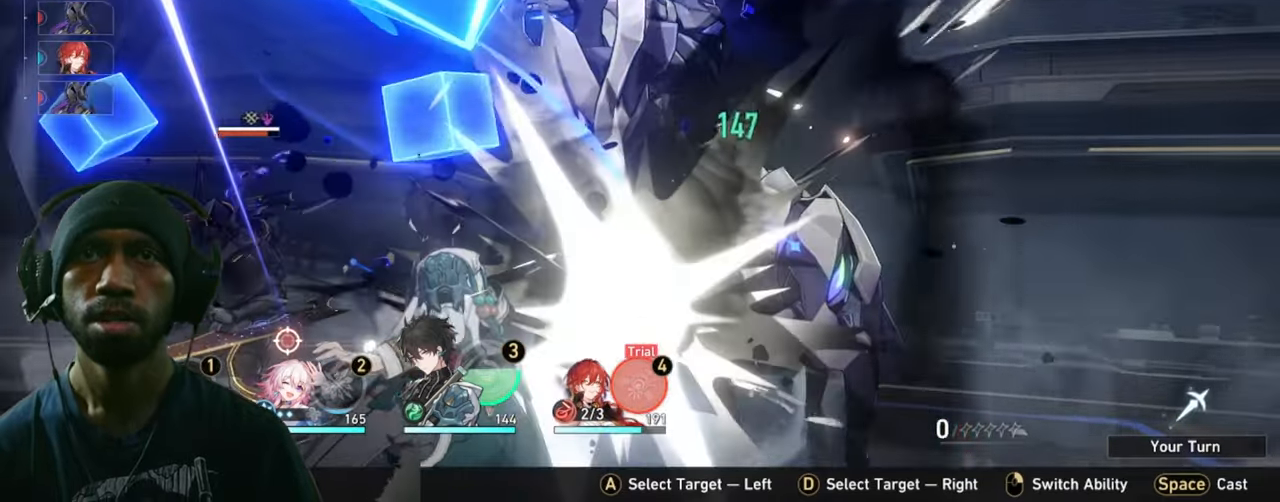
{"keys": ["2"], "mouse": [], "events": [[67, "2", "up"], [400, "2", "down"]]}
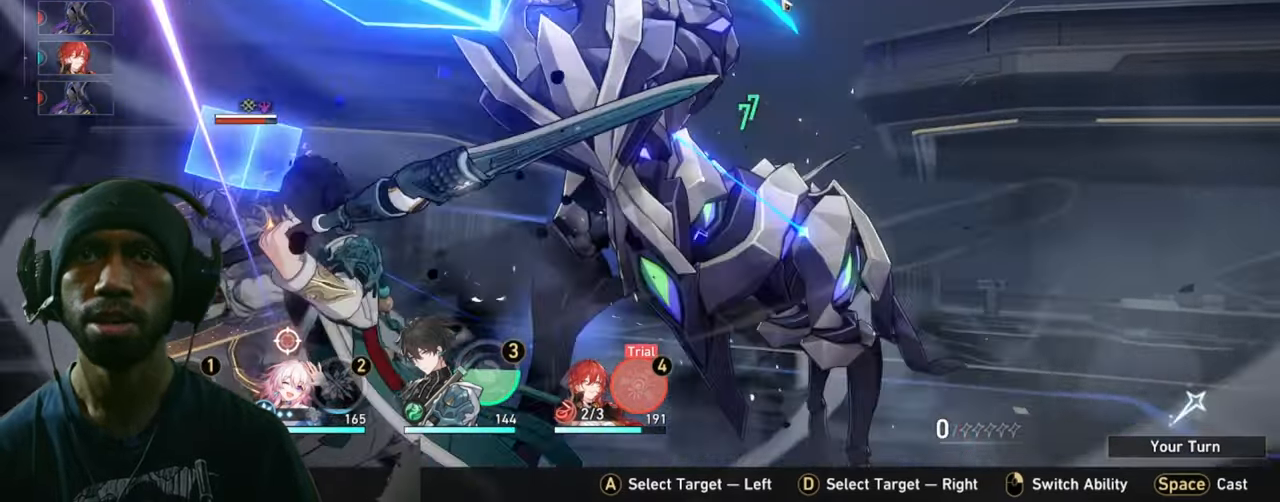
{"keys": ["2"], "mouse": []}
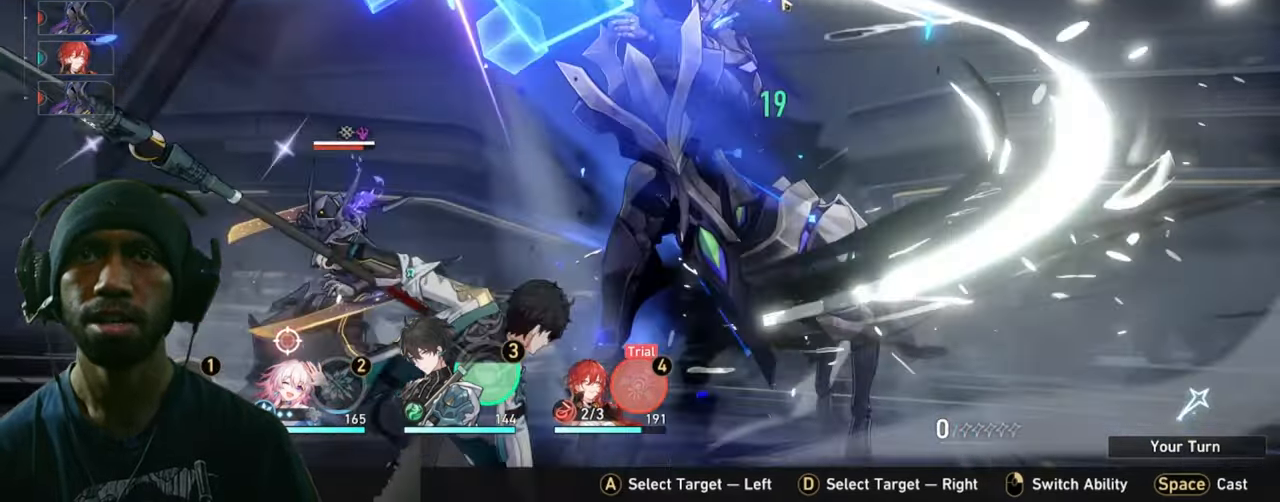
{"keys": ["2"], "mouse": [], "events": [[33, "2", "up"], [117, "2", "down"]]}
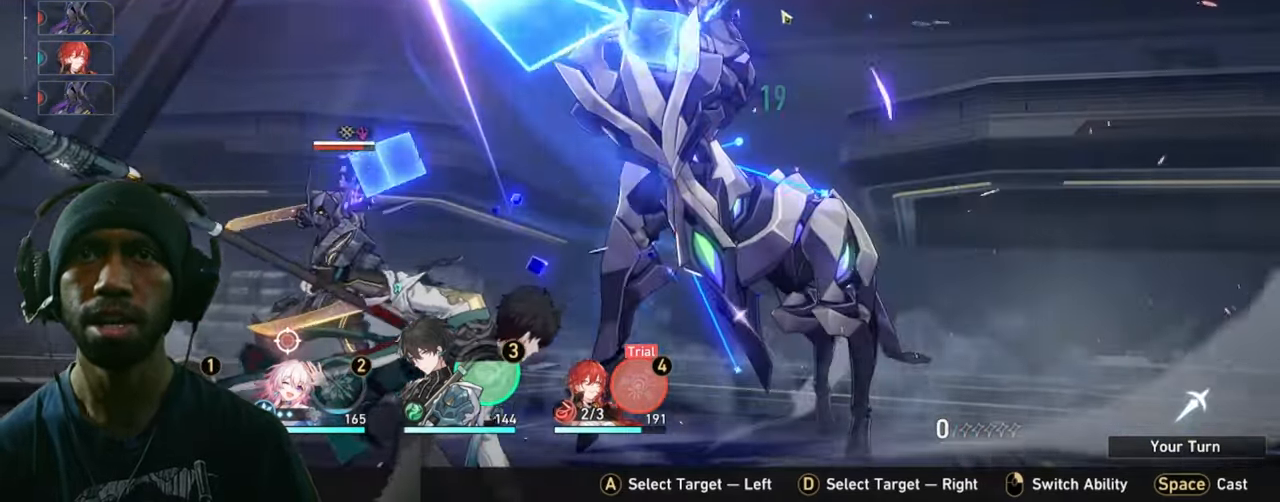
{"keys": ["2"], "mouse": [], "events": []}
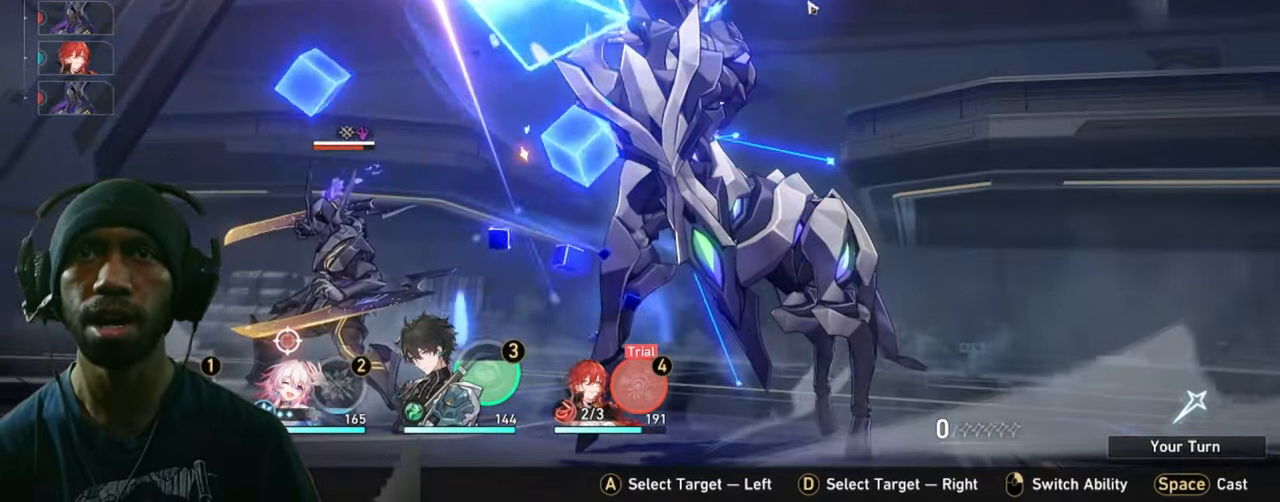
{"keys": ["2"], "mouse": [], "events": []}
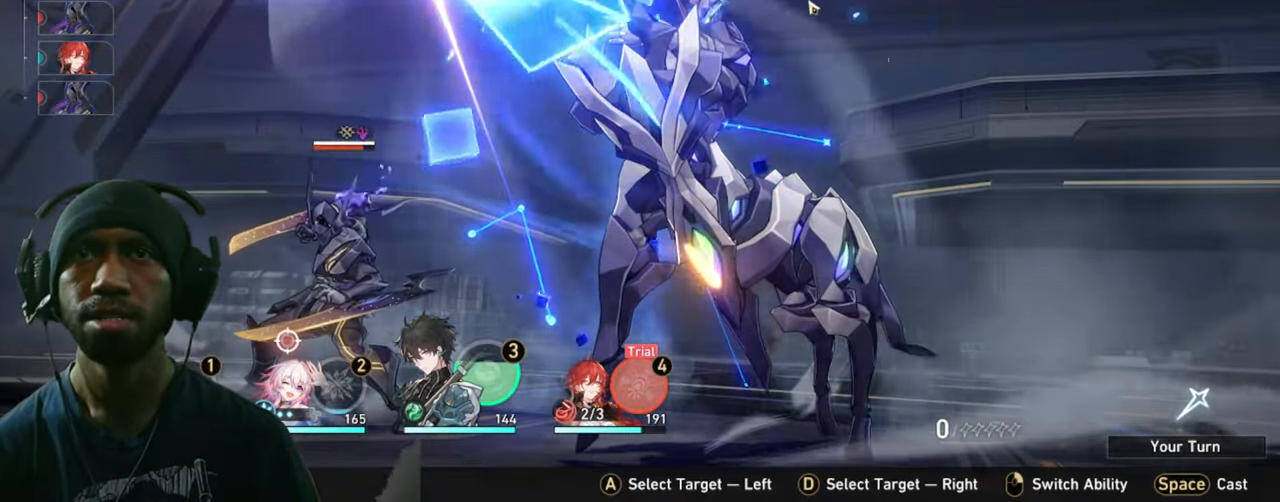
{"keys": ["2"], "mouse": [], "events": []}
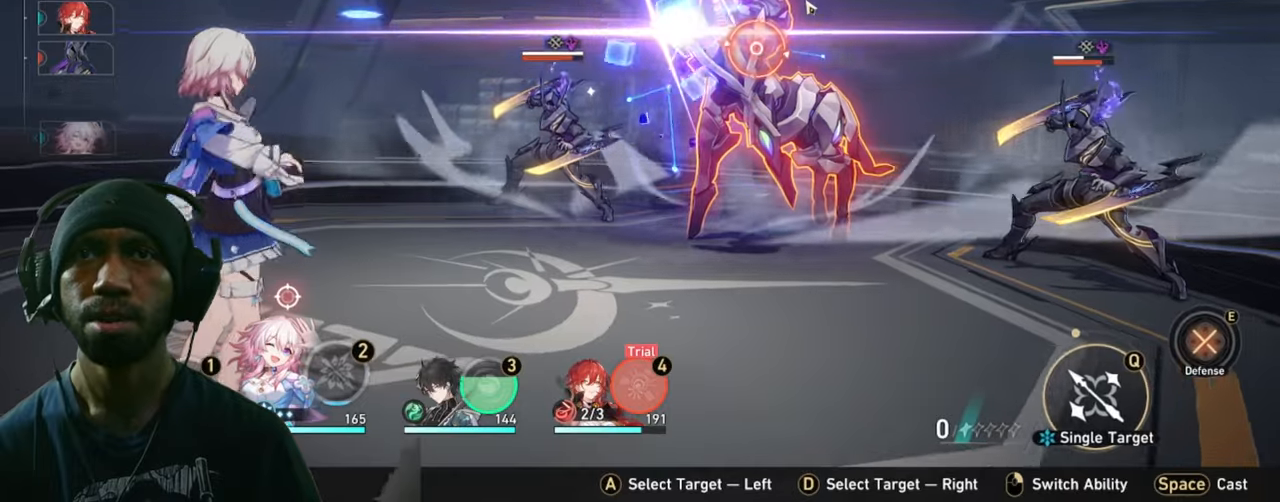
{"keys": ["2"], "mouse": [], "events": []}
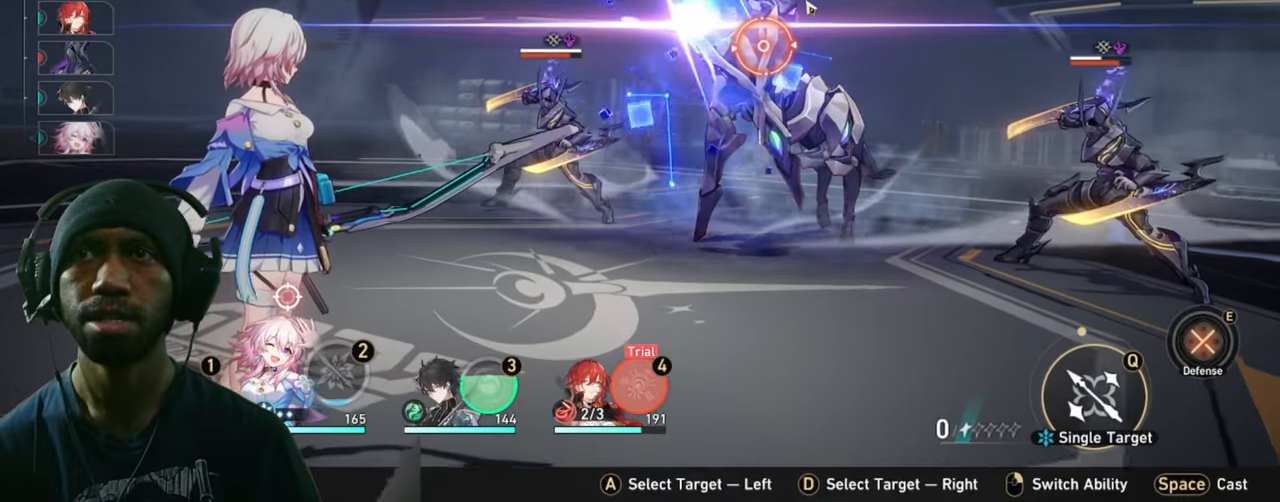
{"keys": ["2"], "mouse": [], "events": []}
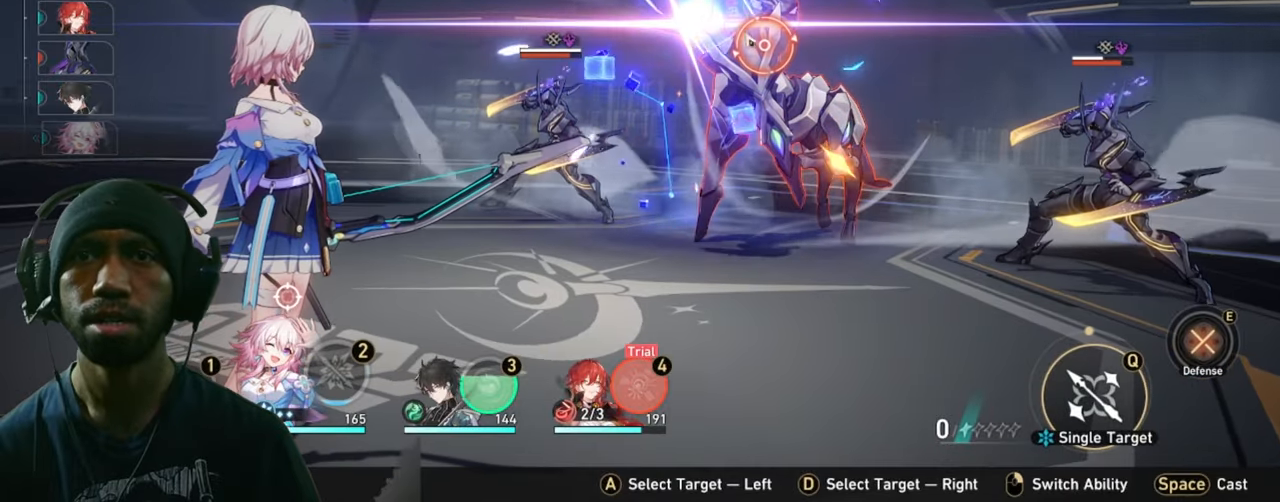
{"keys": ["2"], "mouse": [], "events": []}
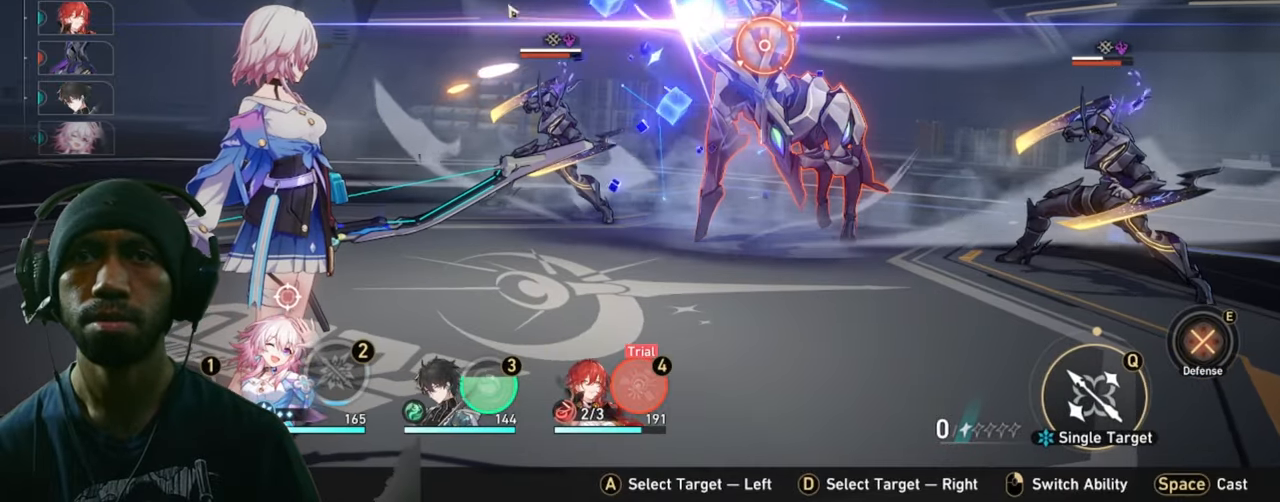
{"keys": ["2"], "mouse": [], "events": []}
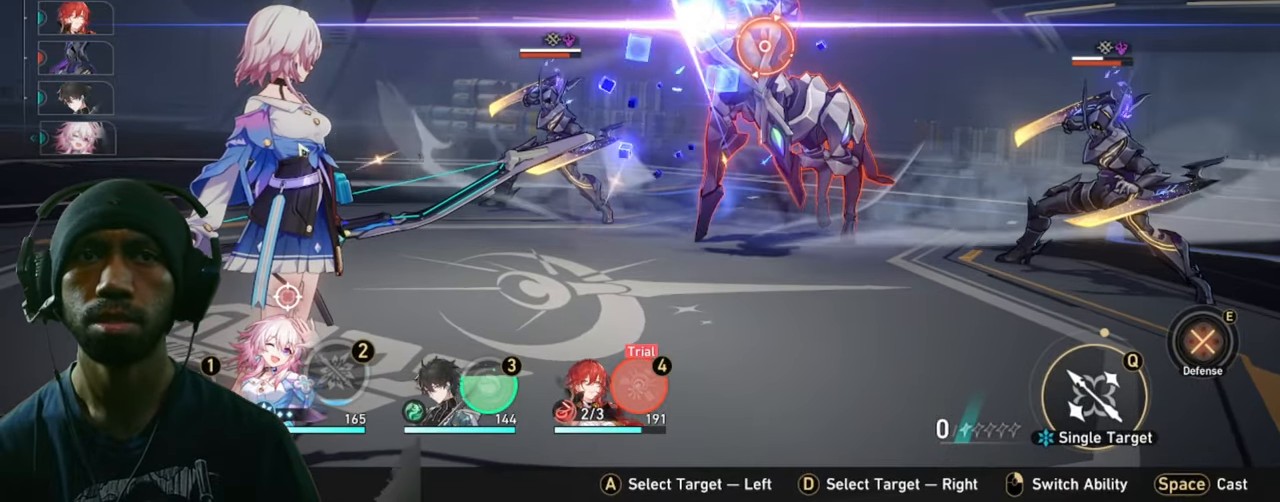
{"keys": ["2"], "mouse": [], "events": []}
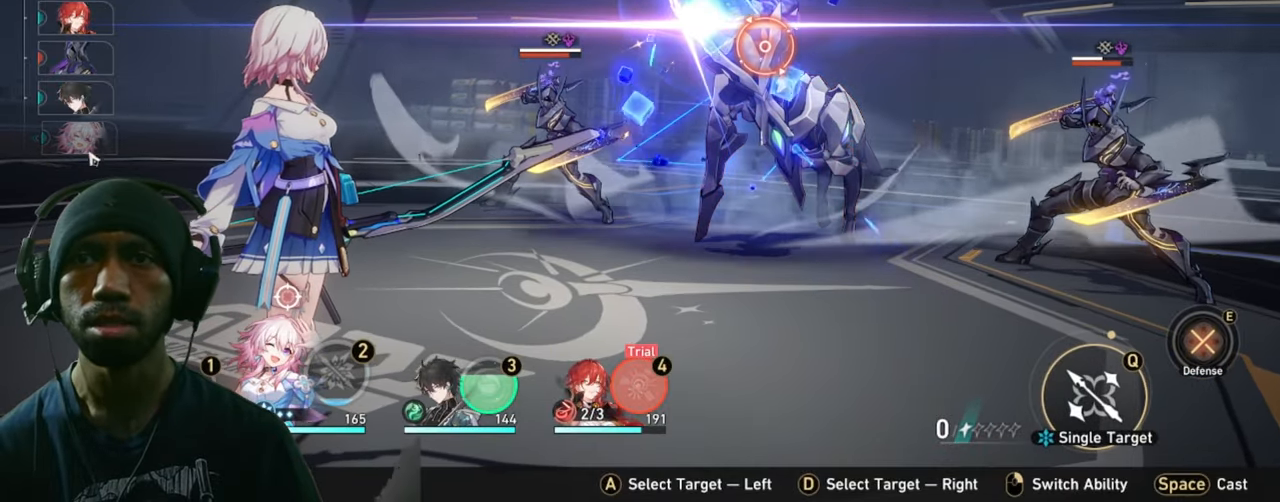
{"keys": ["2"], "mouse": [], "events": []}